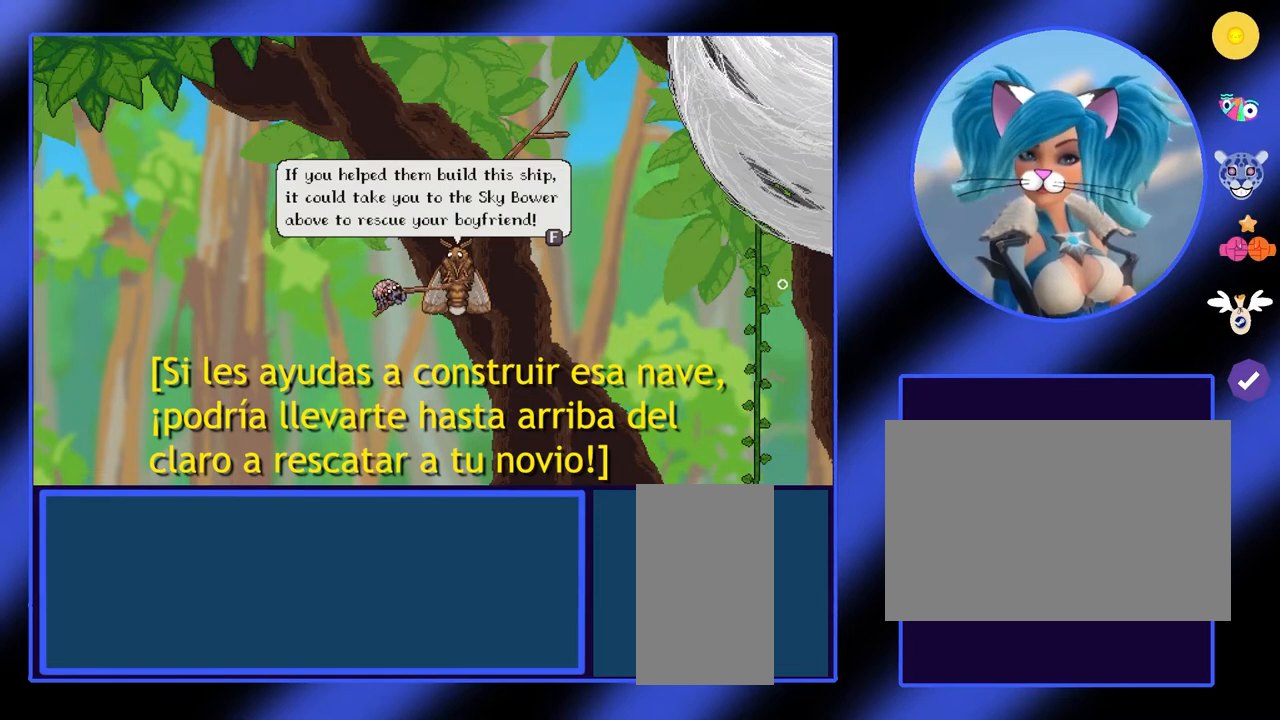
Gameplay with keyboard and mouse; each line is a JSON object with the keys and mouse buttons held at the frame after it. "events" lists presses ("down") and releases ("up") of "a", "ctrl", "d", "e", "f", "q", "r", "s", "shift", "space", "tab", "w", "mouse_left", "mouse_wheel", "mouse_right", "mouse_mb4" and "mouse_mb5" between this image and that frame as [ms after this image, input, new state], when the widget could be followed in between. "mouse_left", "mouse_wheel", "mouse_right", "mouse_mb4", "mouse_mb5" = the "left", "wheel", "right", "mb4", "mb5" buttons of the "mouse" list. No other keys are recorded. "wheel" means that the mouse wheel is clicked or scrolled. Not read: mouse_move.
{"keys": [], "mouse": [], "events": [[67, "f", "down"], [233, "f", "up"]]}
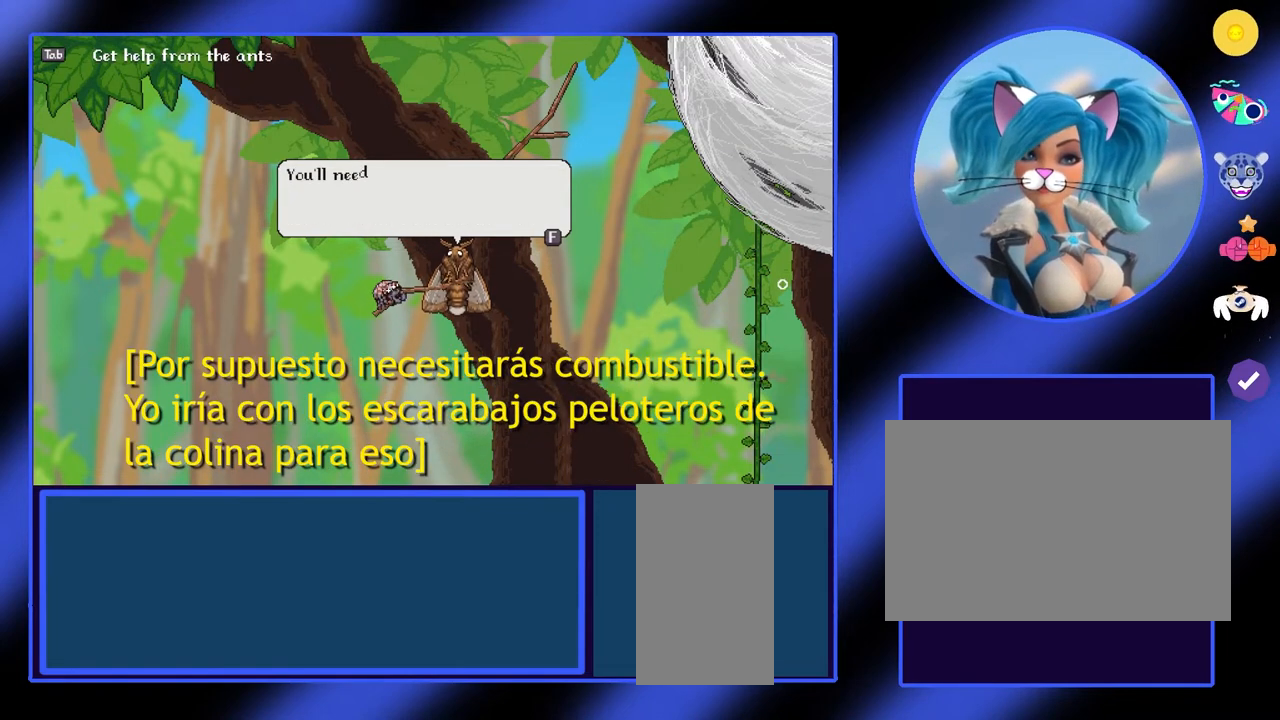
{"keys": [], "mouse": [], "events": []}
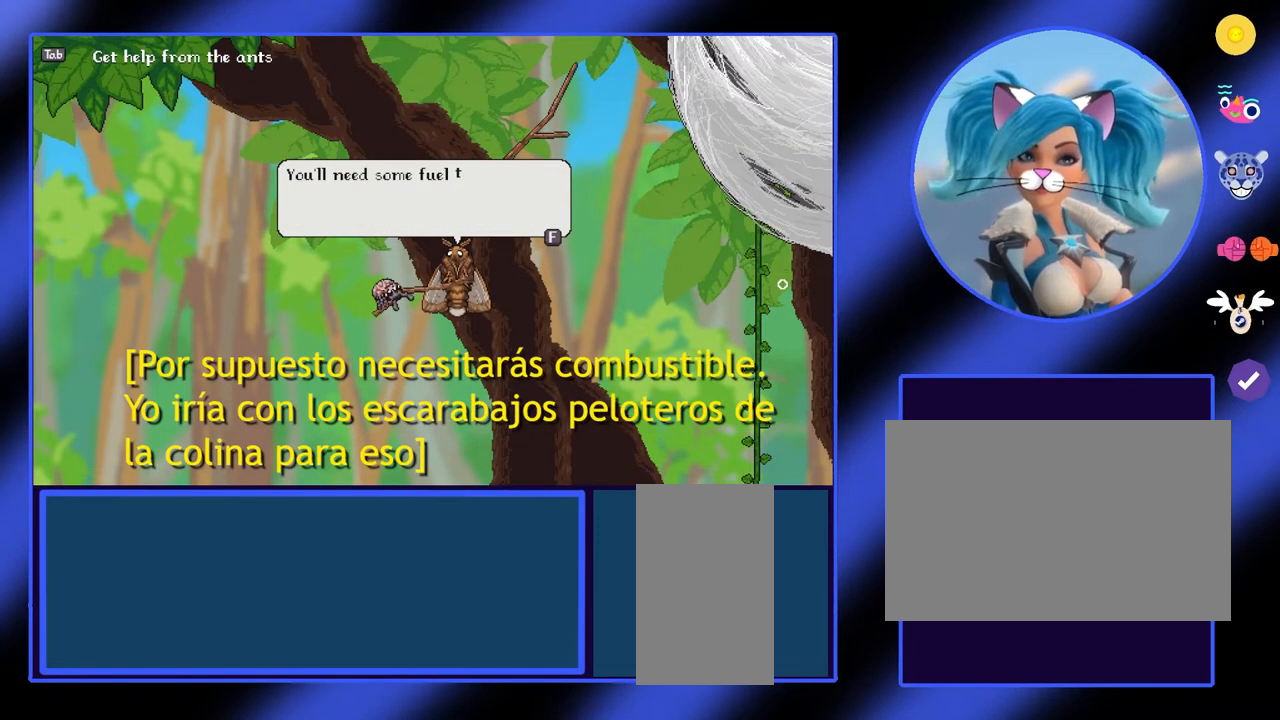
{"keys": [], "mouse": [], "events": []}
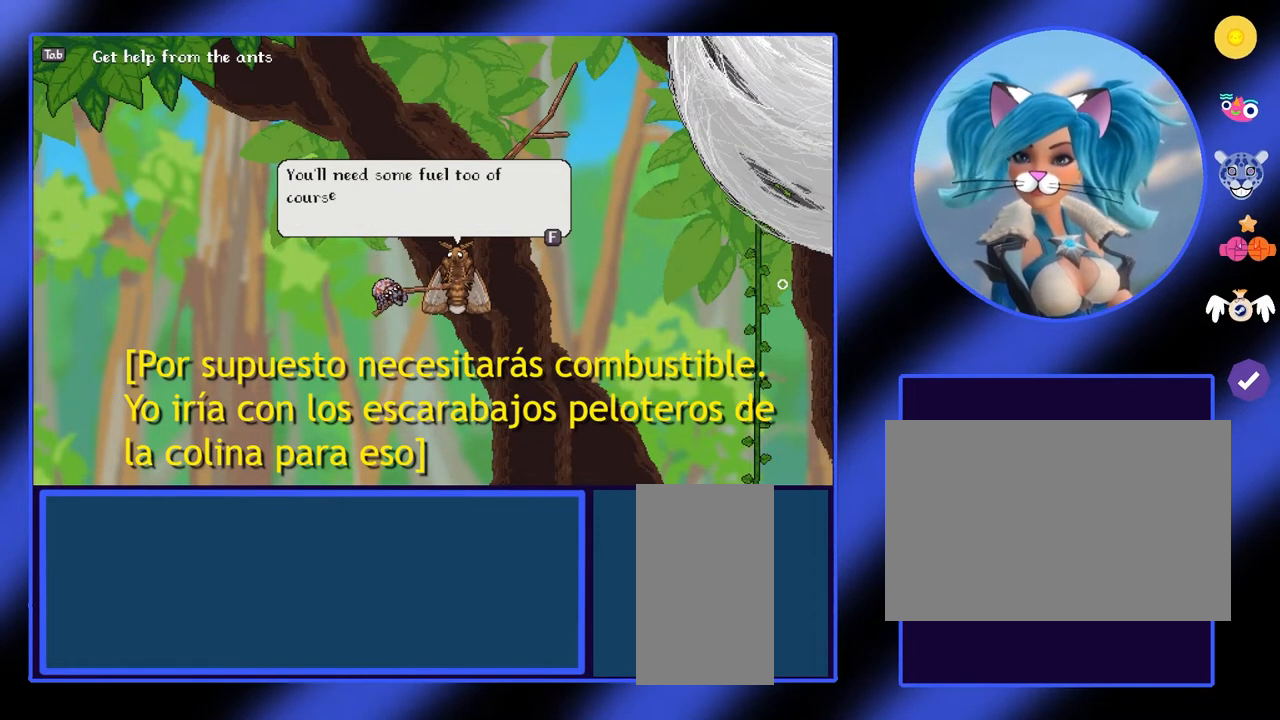
{"keys": [], "mouse": [], "events": []}
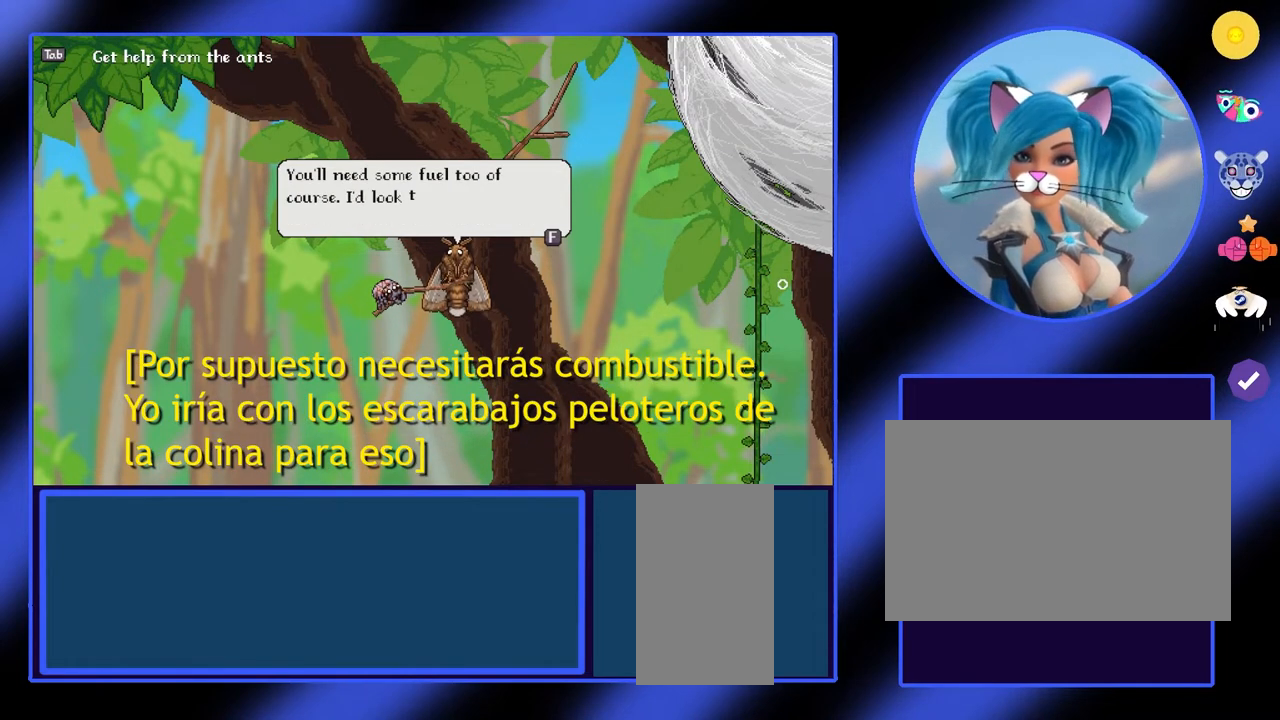
{"keys": [], "mouse": [], "events": []}
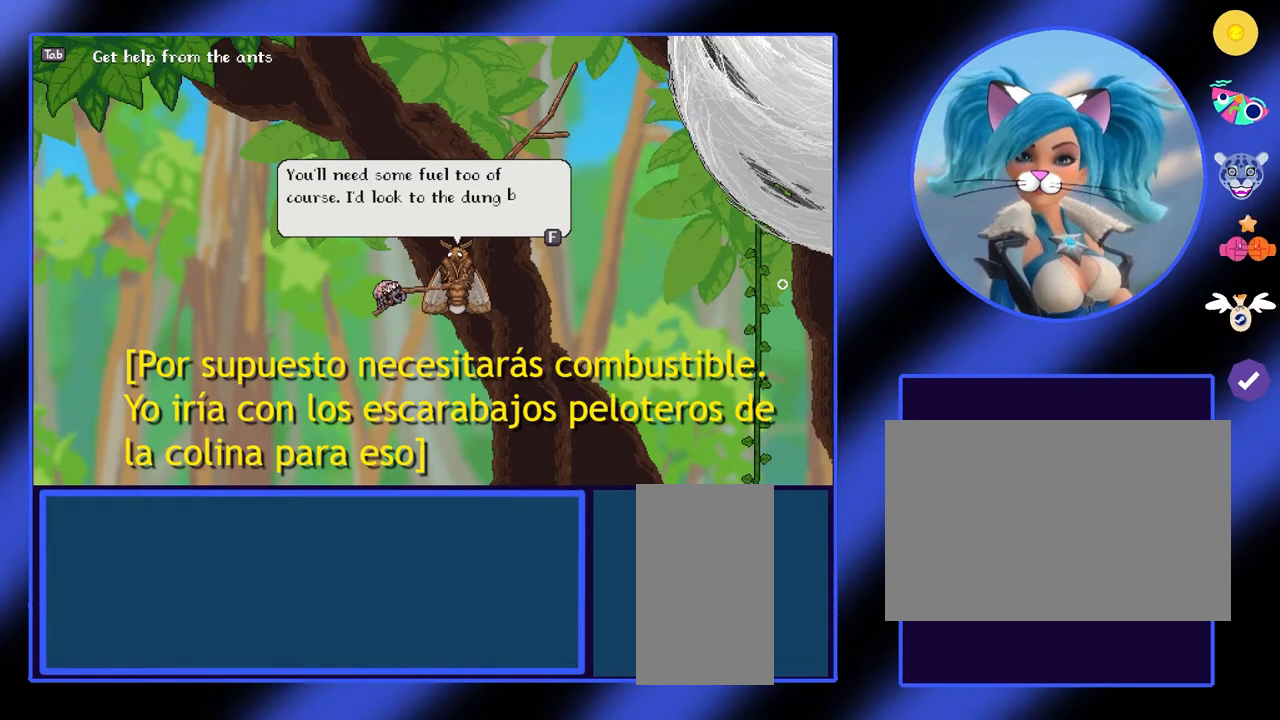
{"keys": [], "mouse": [], "events": []}
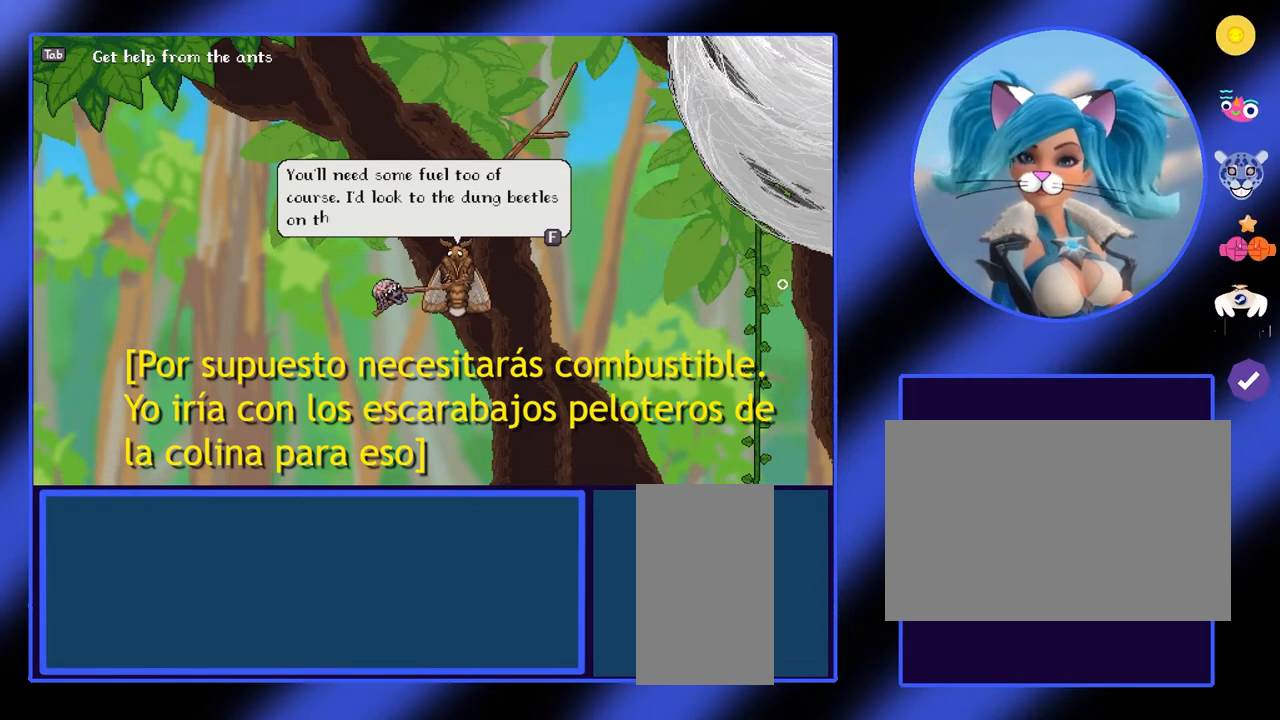
{"keys": [], "mouse": [], "events": []}
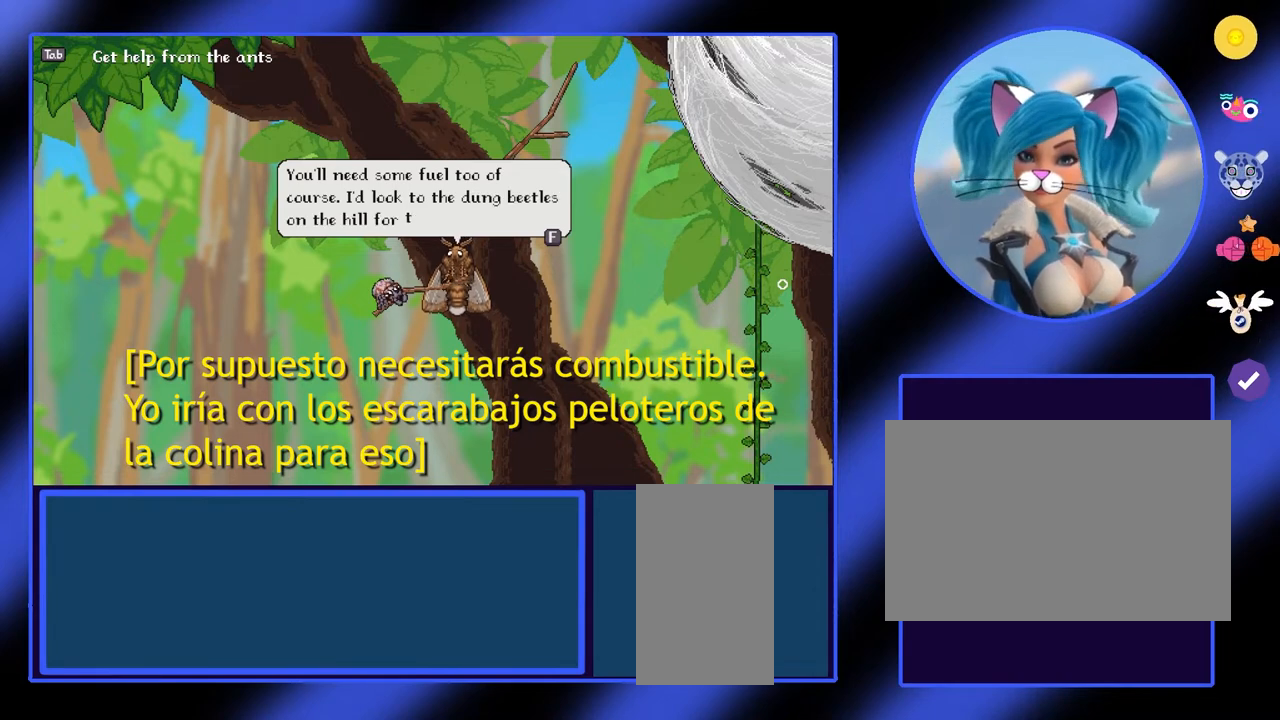
{"keys": [], "mouse": [], "events": []}
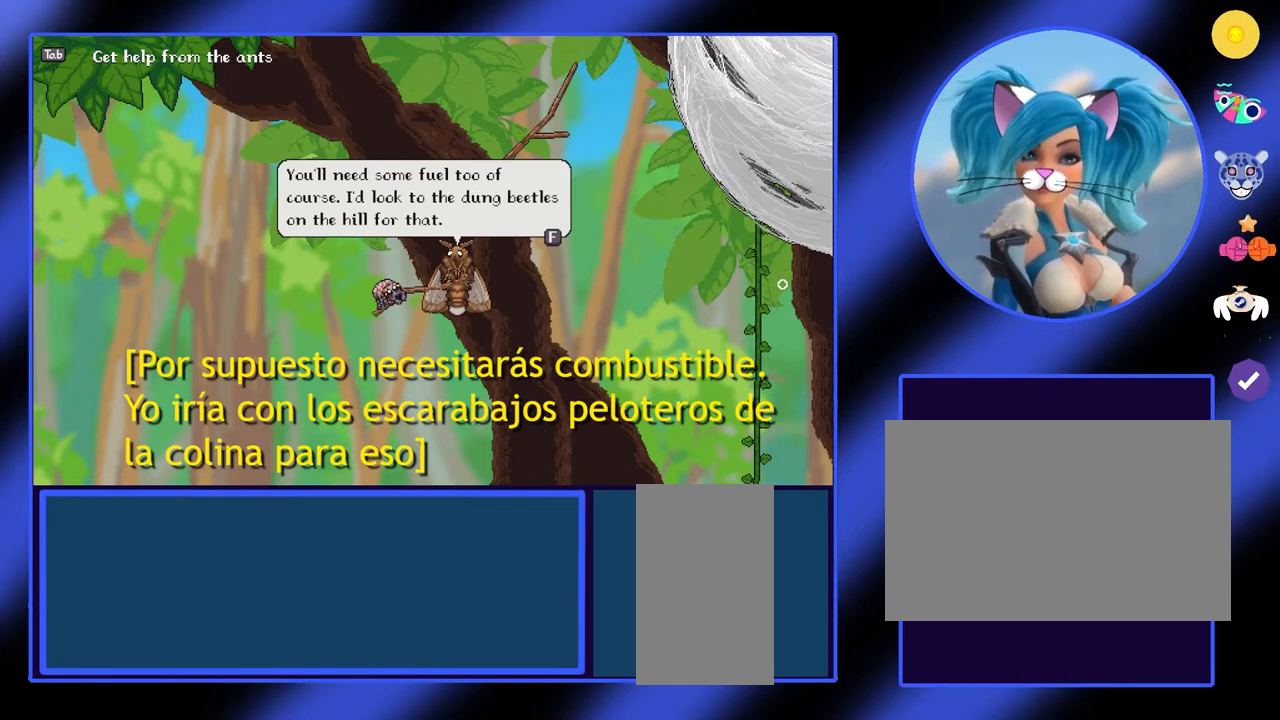
{"keys": [], "mouse": [], "events": []}
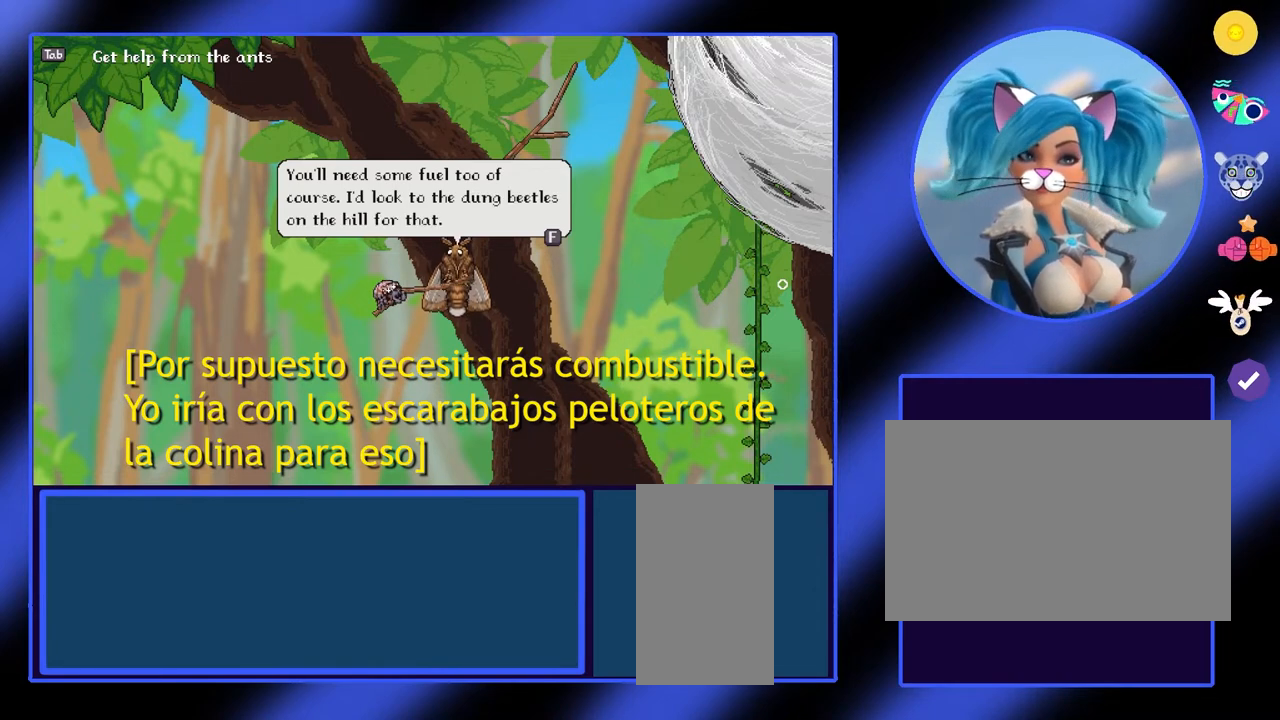
{"keys": [], "mouse": [], "events": []}
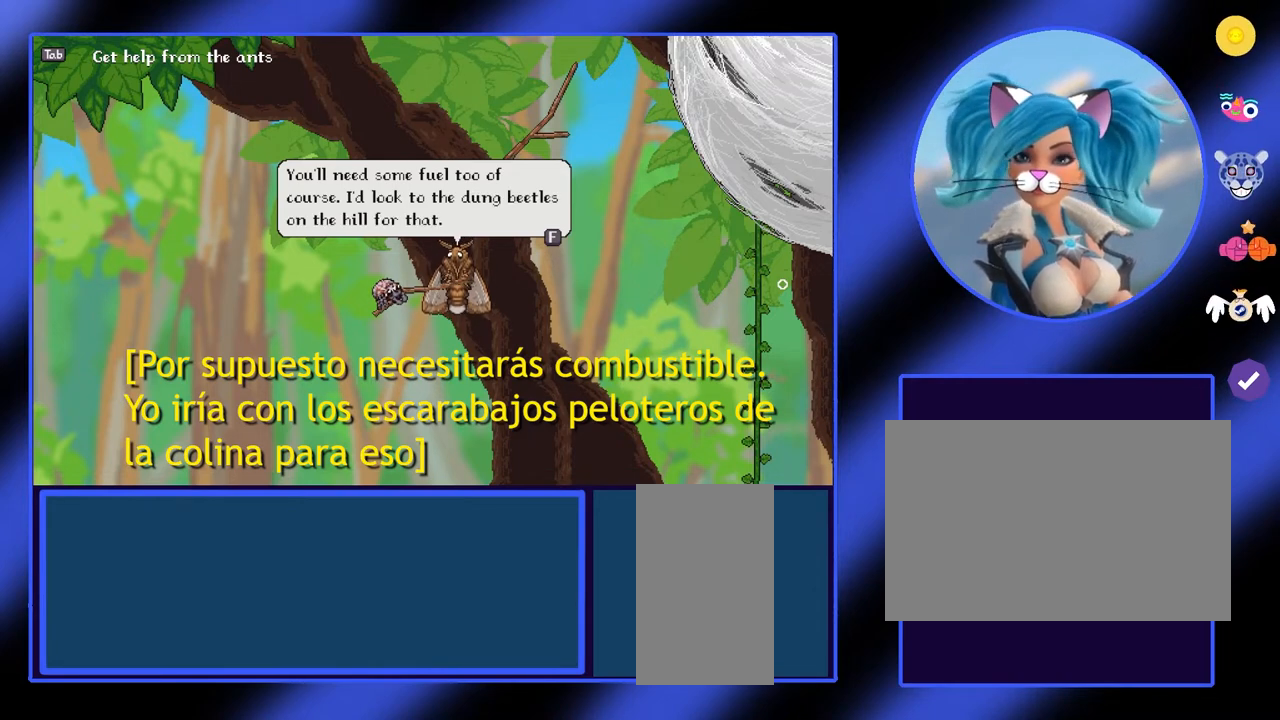
{"keys": ["f"], "mouse": [], "events": [[433, "f", "down"]]}
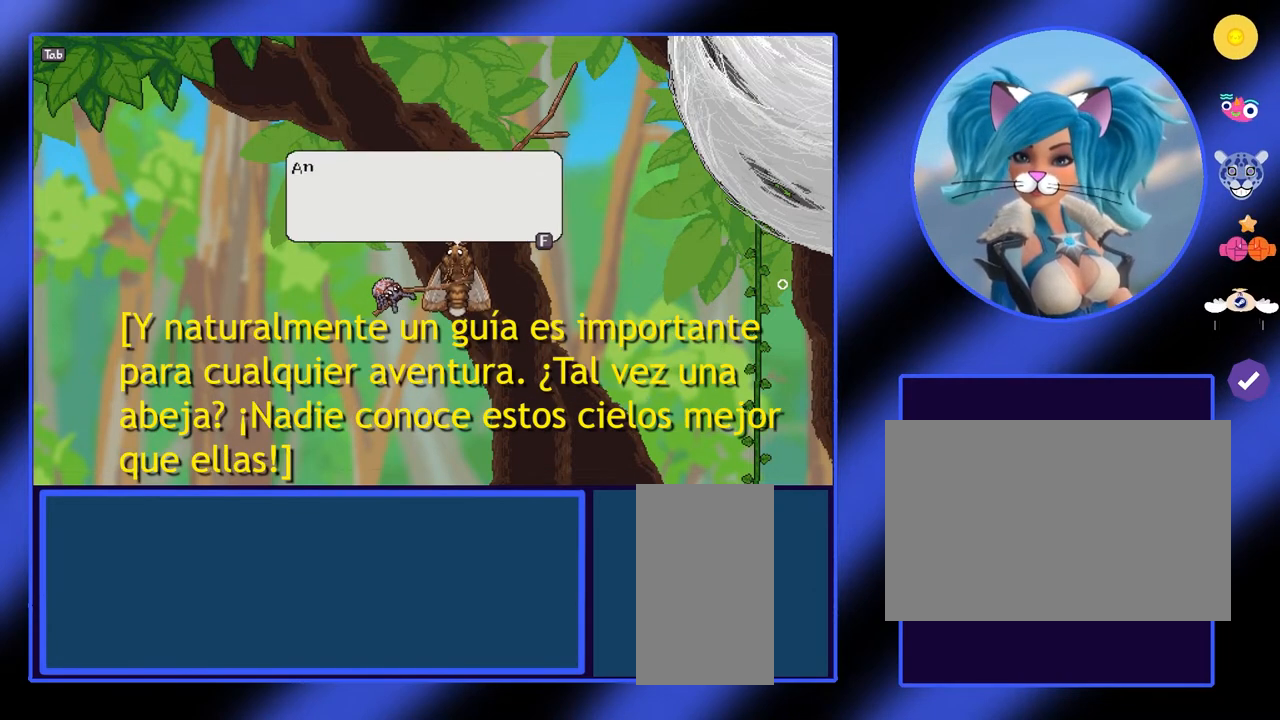
{"keys": [], "mouse": [], "events": [[100, "f", "up"]]}